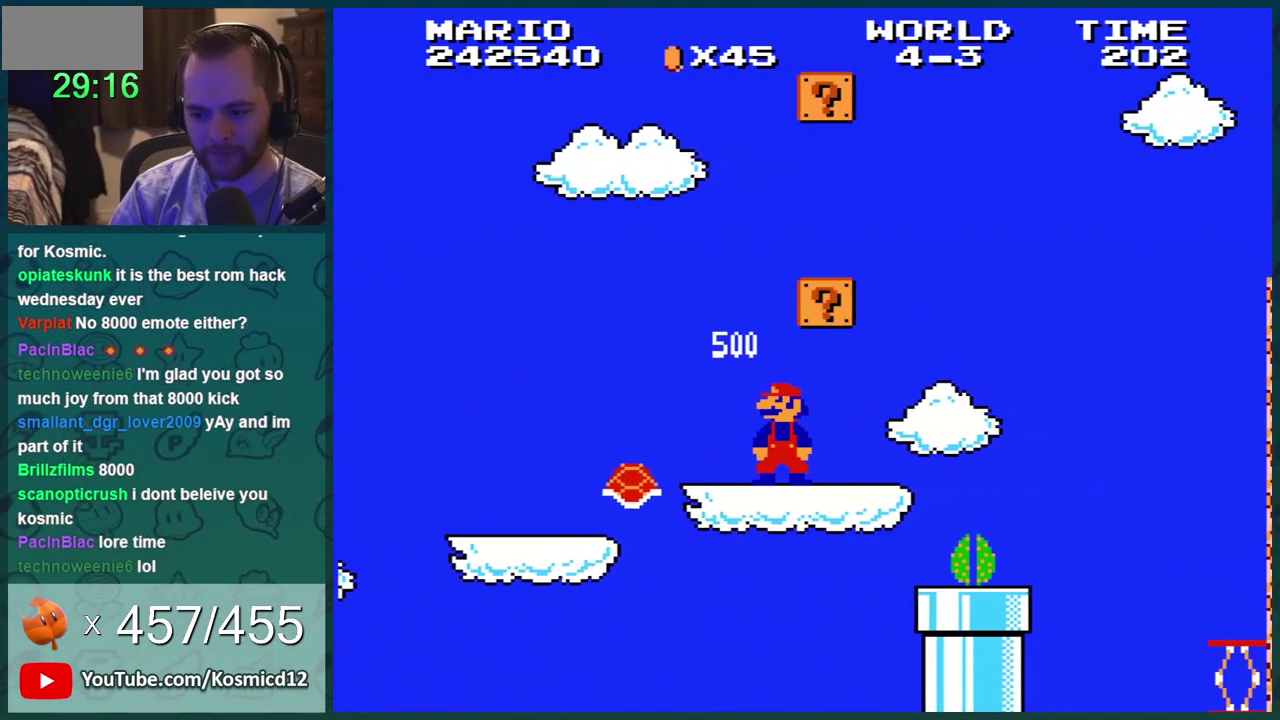
Gameplay with a controller (Nintendo layout); each line is a JSON object with the inputs held at the frame after it. "events" lists button and stick changes between this image and that frame as [ms after this image, input, new state], when the widget could be followed in between. Not read: L3 R3.
{"buttons": ["B", "DPAD_RIGHT"], "events": [[83, "DPAD_RIGHT", "up"], [117, "DPAD_LEFT", "down"], [217, "DPAD_LEFT", "up"], [367, "DPAD_RIGHT", "down"]]}
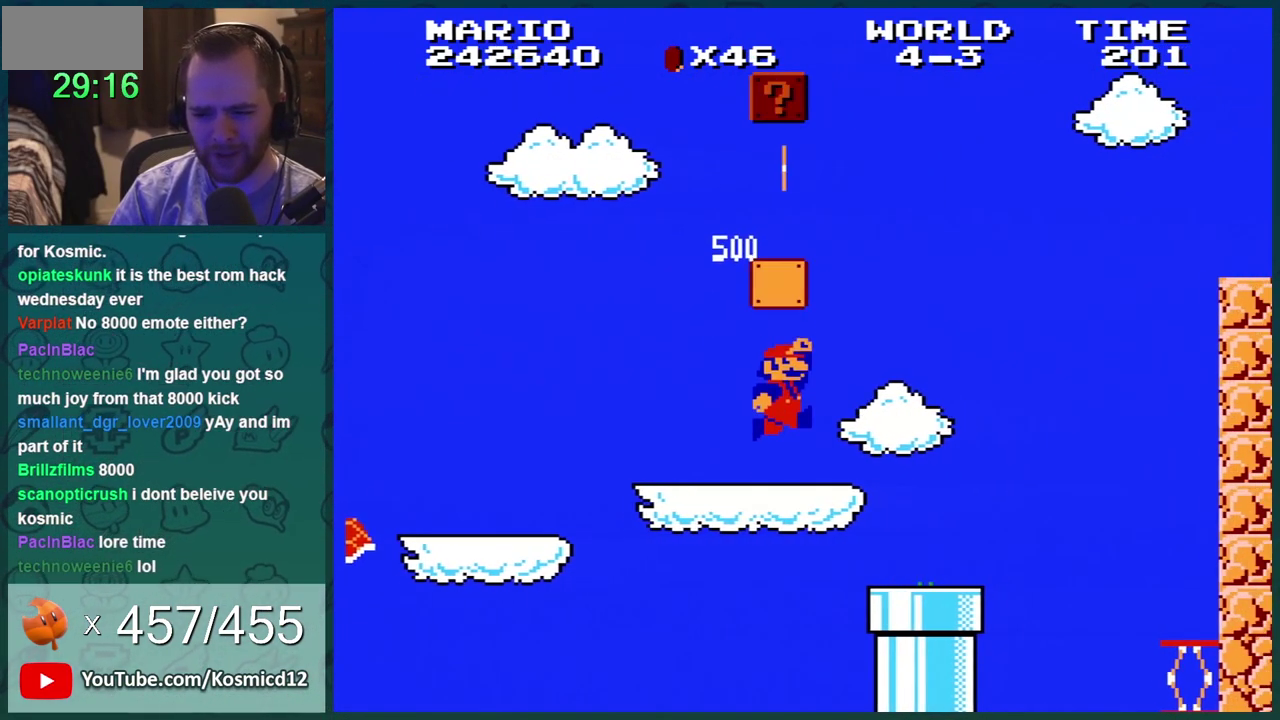
{"buttons": ["B"], "events": [[84, "A", "down"], [117, "DPAD_RIGHT", "up"], [184, "DPAD_LEFT", "down"], [217, "A", "up"], [267, "DPAD_LEFT", "up"]]}
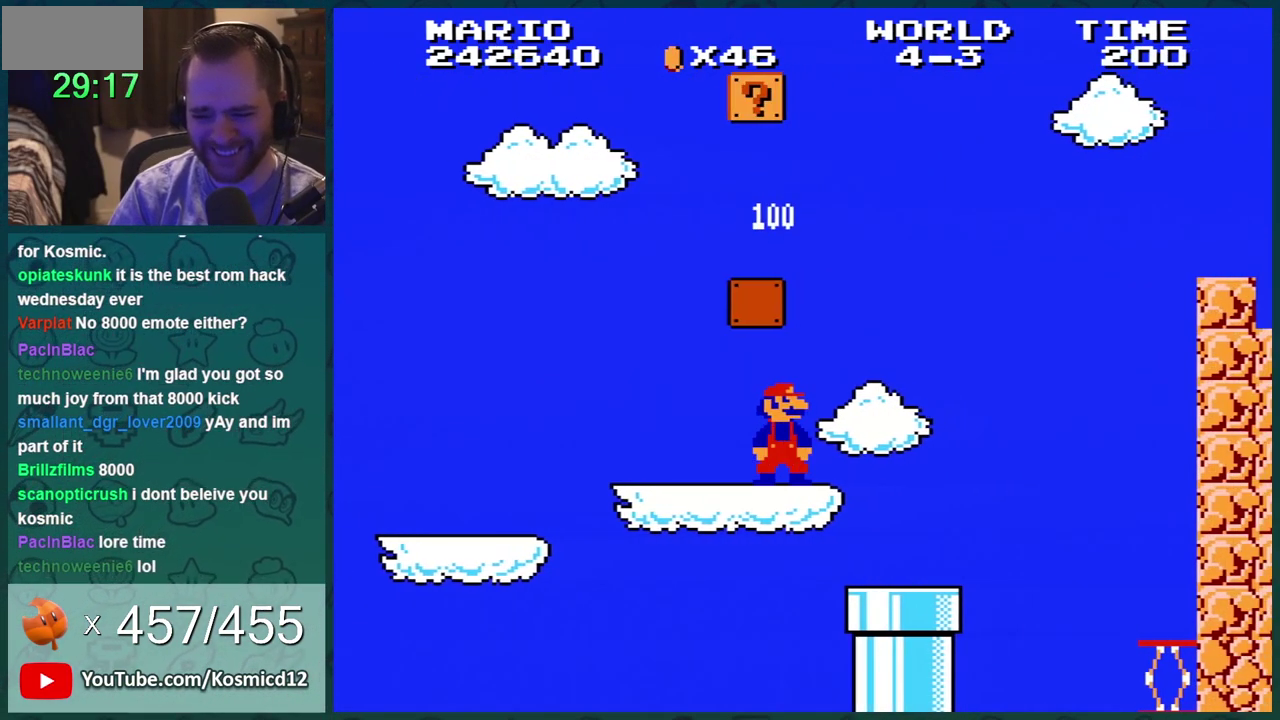
{"buttons": ["A", "B"], "events": [[50, "DPAD_RIGHT", "down"], [217, "DPAD_RIGHT", "up"], [334, "A", "down"]]}
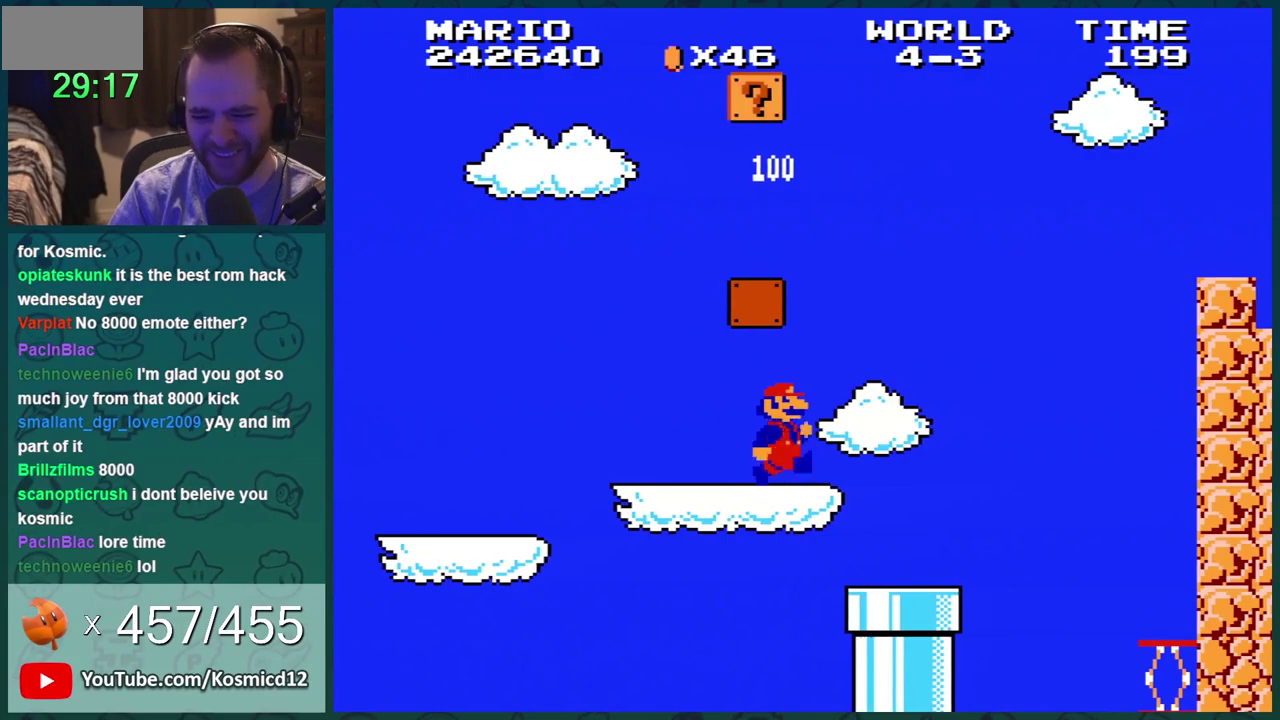
{"buttons": ["A", "B", "DPAD_LEFT"], "events": [[234, "A", "up"], [234, "DPAD_RIGHT", "down"], [401, "A", "down"], [401, "DPAD_RIGHT", "up"], [417, "DPAD_LEFT", "down"]]}
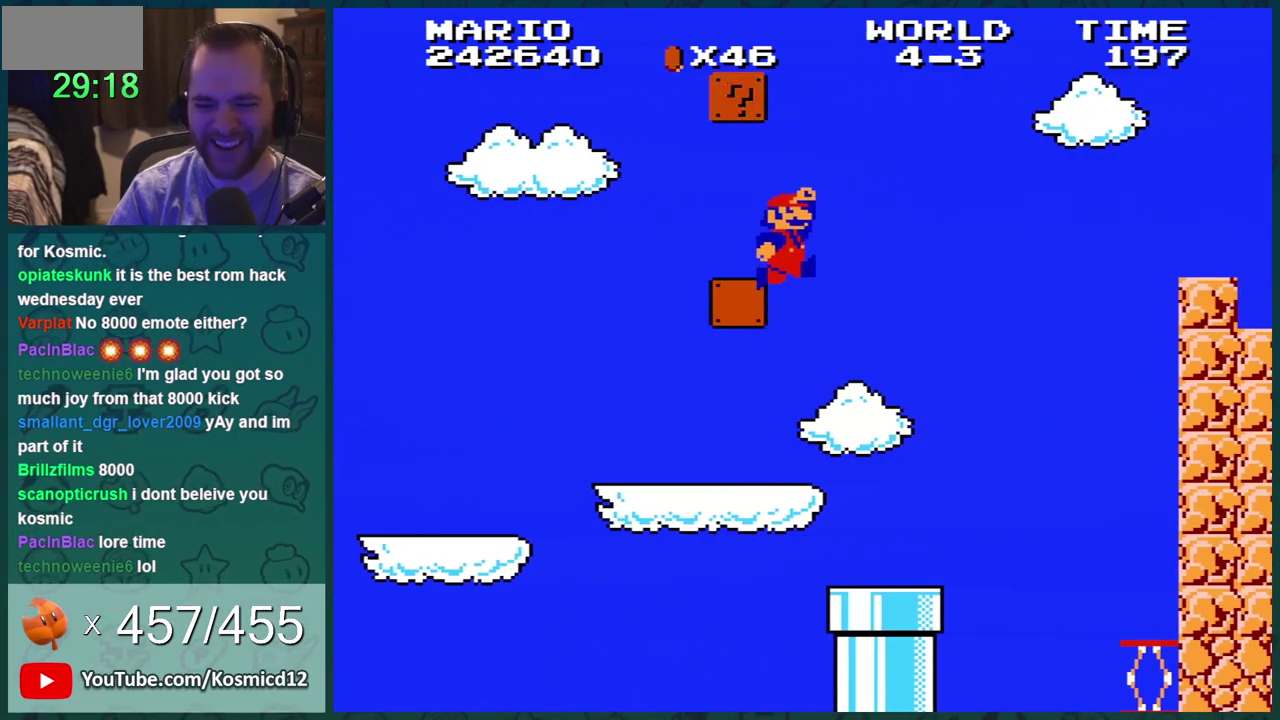
{"buttons": ["B", "DPAD_RIGHT"], "events": [[334, "A", "up"], [434, "DPAD_LEFT", "up"], [450, "DPAD_RIGHT", "down"]]}
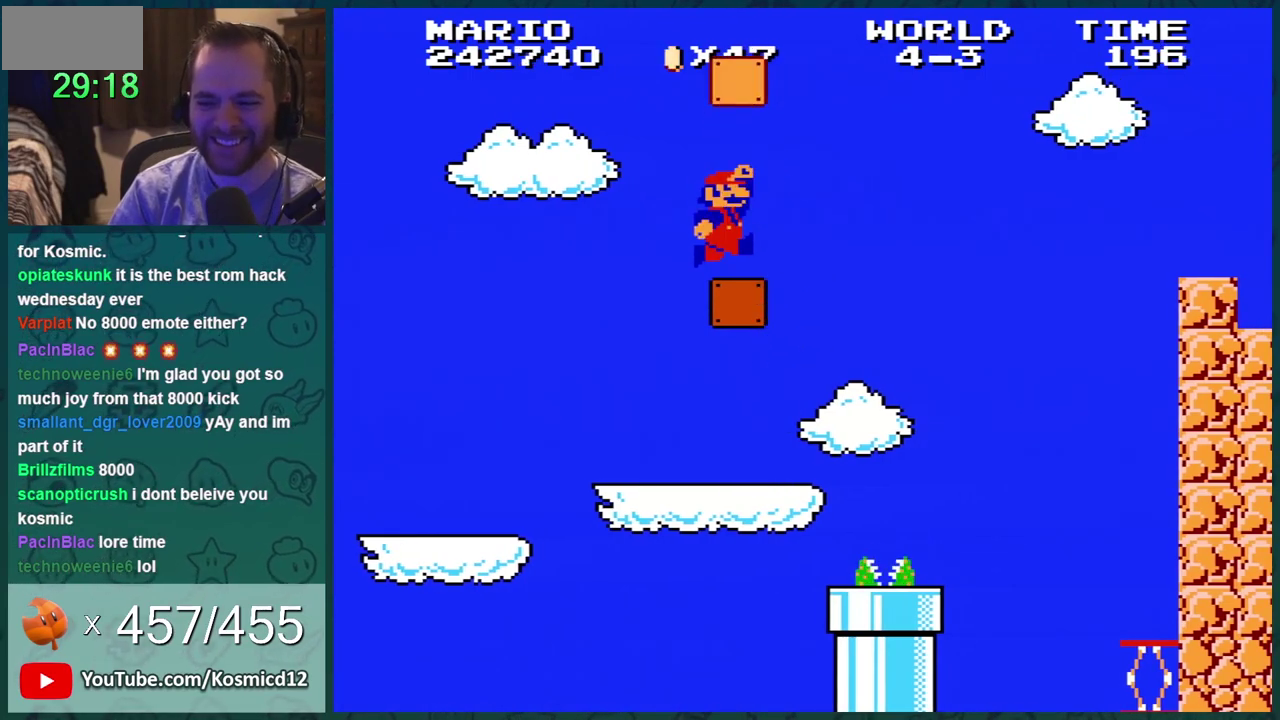
{"buttons": ["B"], "events": [[17, "A", "down"], [151, "A", "up"], [484, "DPAD_RIGHT", "up"]]}
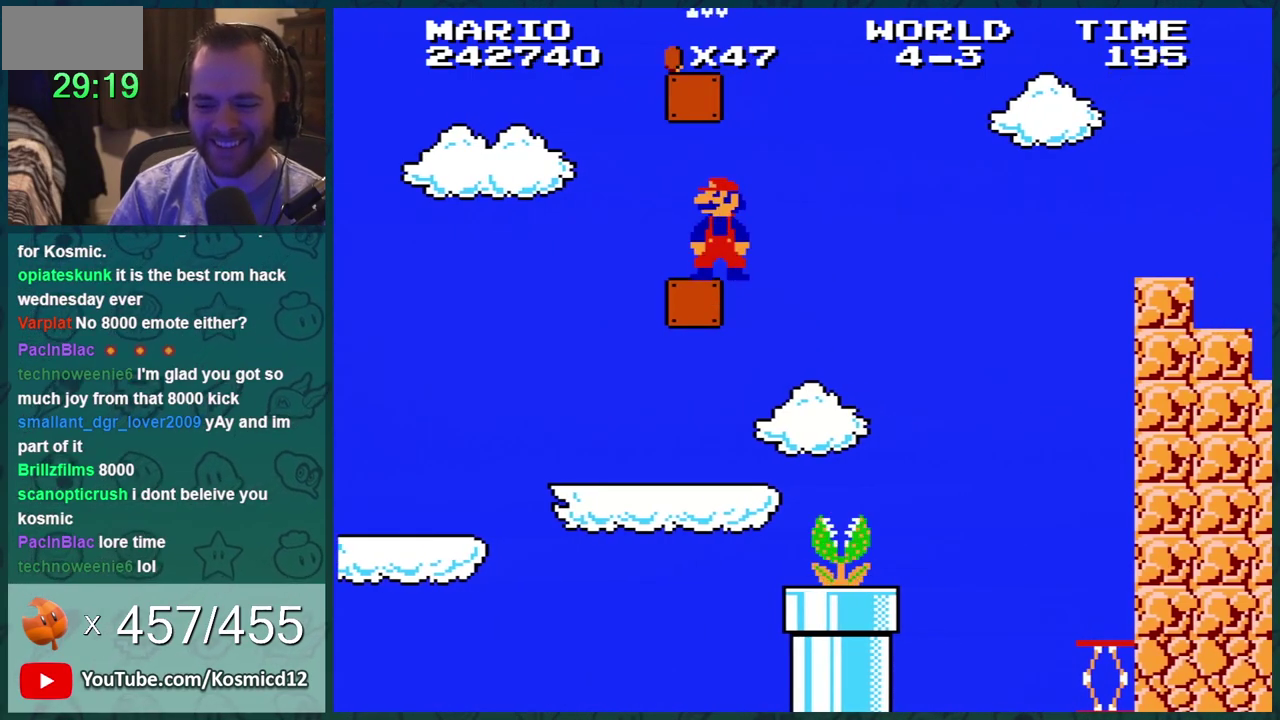
{"buttons": ["B", "DPAD_UP"], "events": [[50, "DPAD_LEFT", "down"], [150, "DPAD_LEFT", "up"], [267, "DPAD_RIGHT", "down"], [484, "DPAD_RIGHT", "up"], [484, "DPAD_UP", "down"]]}
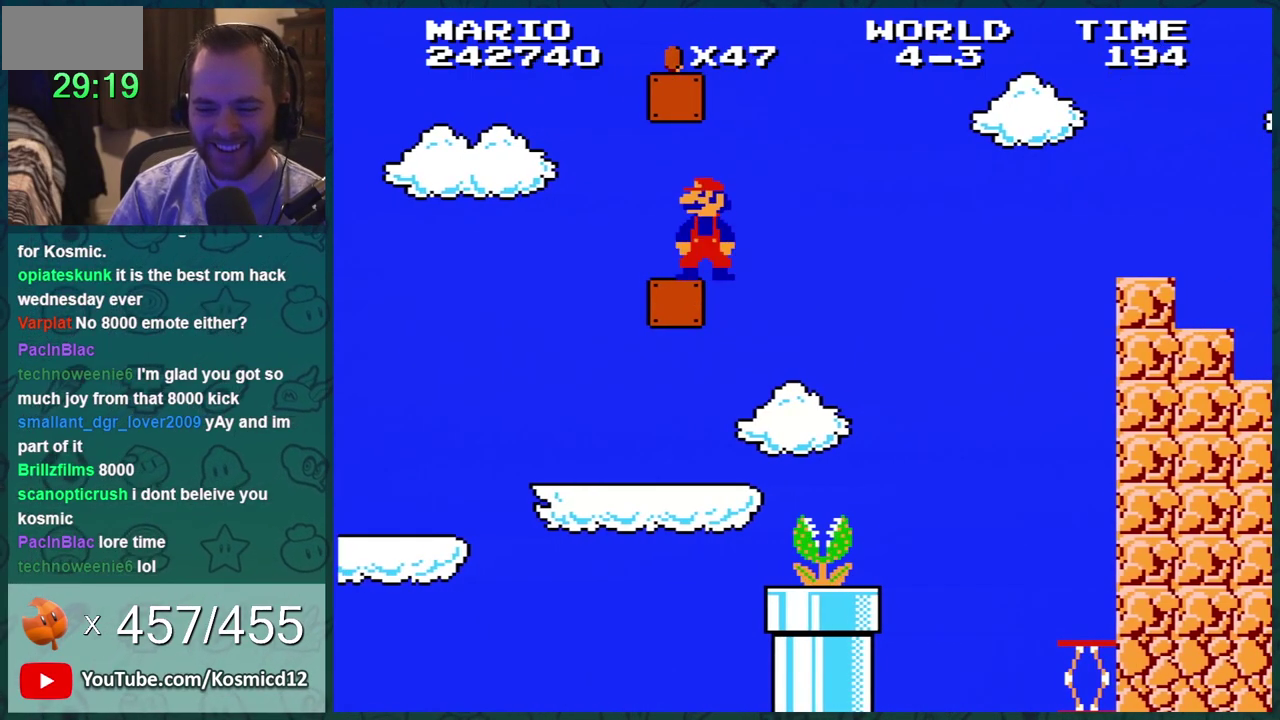
{"buttons": ["A", "B", "DPAD_RIGHT"], "events": [[17, "DPAD_LEFT", "down"], [17, "DPAD_UP", "up"], [167, "DPAD_LEFT", "up"], [234, "DPAD_RIGHT", "down"], [484, "A", "down"]]}
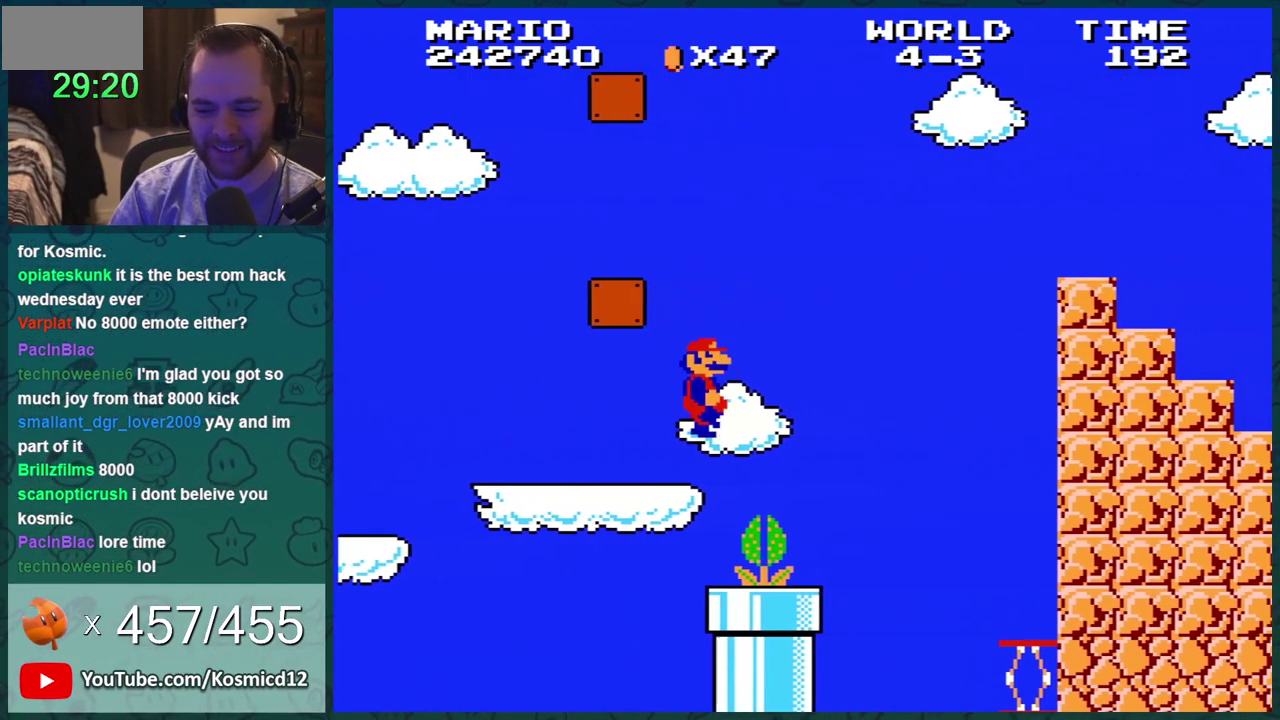
{"buttons": ["B"], "events": [[50, "DPAD_RIGHT", "up"], [83, "DPAD_LEFT", "down"], [133, "A", "up"], [417, "DPAD_LEFT", "up"]]}
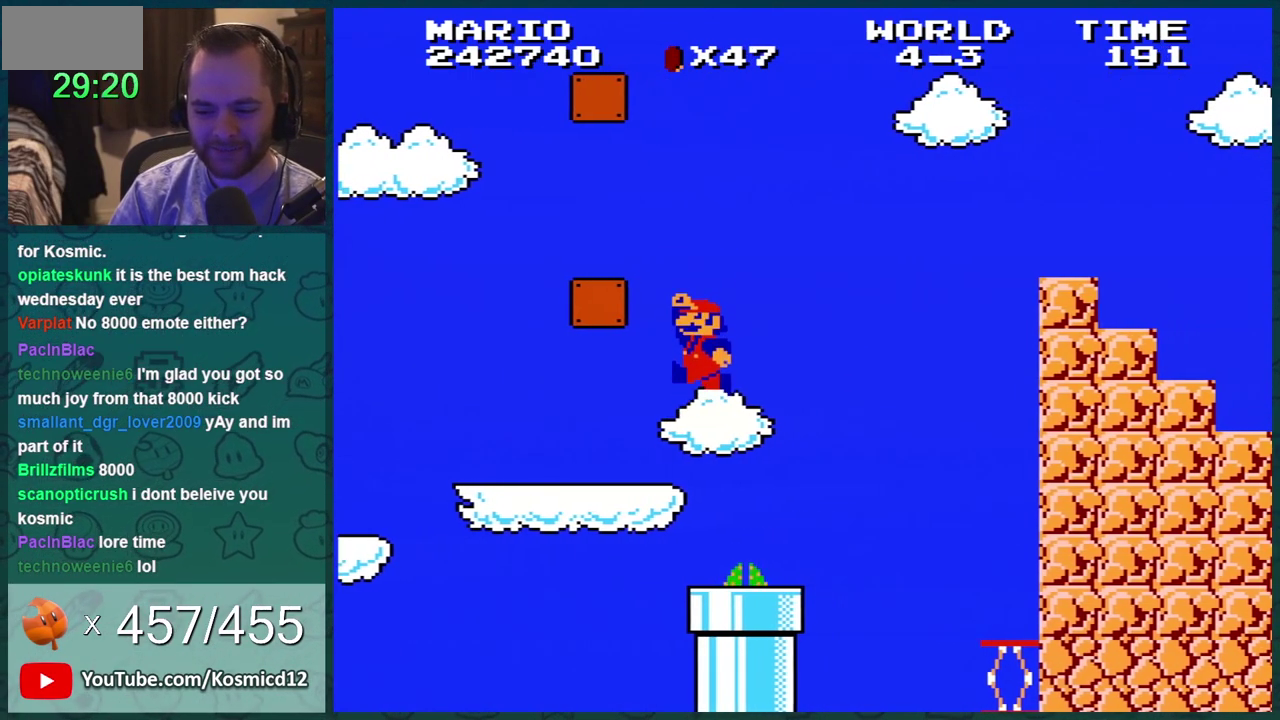
{"buttons": ["B"], "events": [[17, "A", "down"], [84, "A", "up"], [84, "DPAD_RIGHT", "down"], [201, "DPAD_RIGHT", "up"]]}
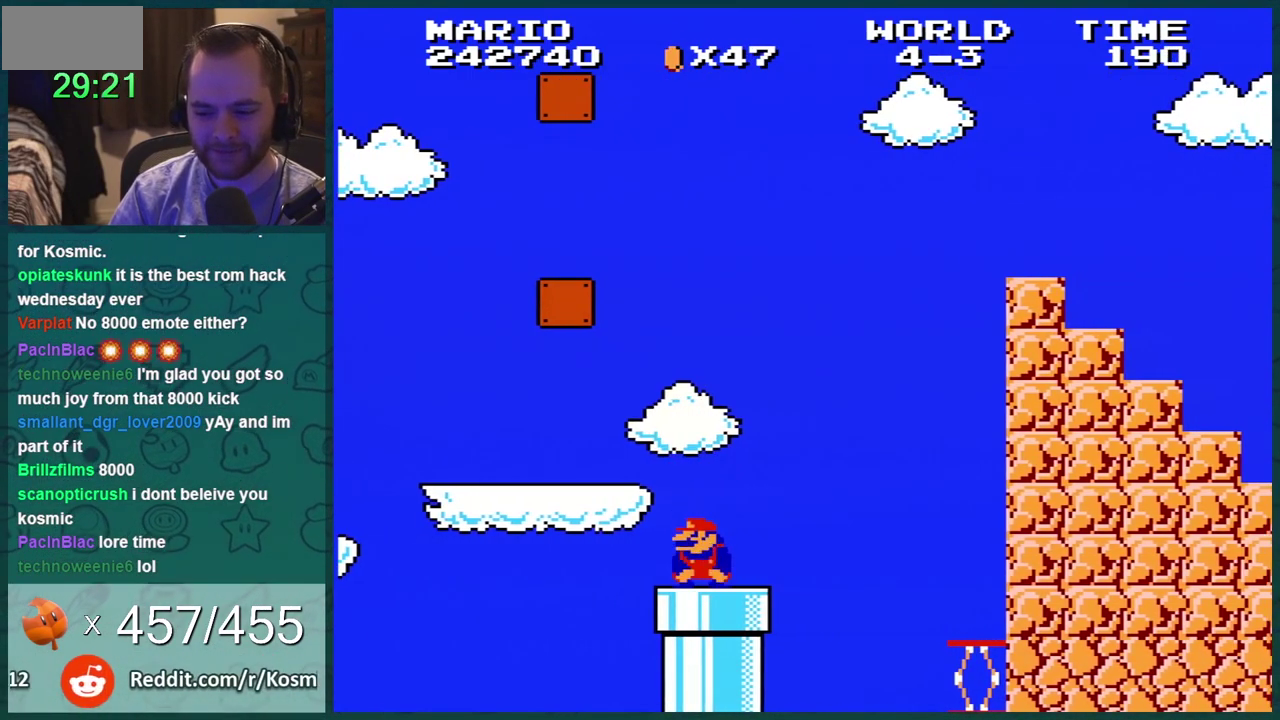
{"buttons": ["A", "B"], "events": [[33, "DPAD_DOWN", "down"], [267, "DPAD_DOWN", "up"], [450, "A", "down"]]}
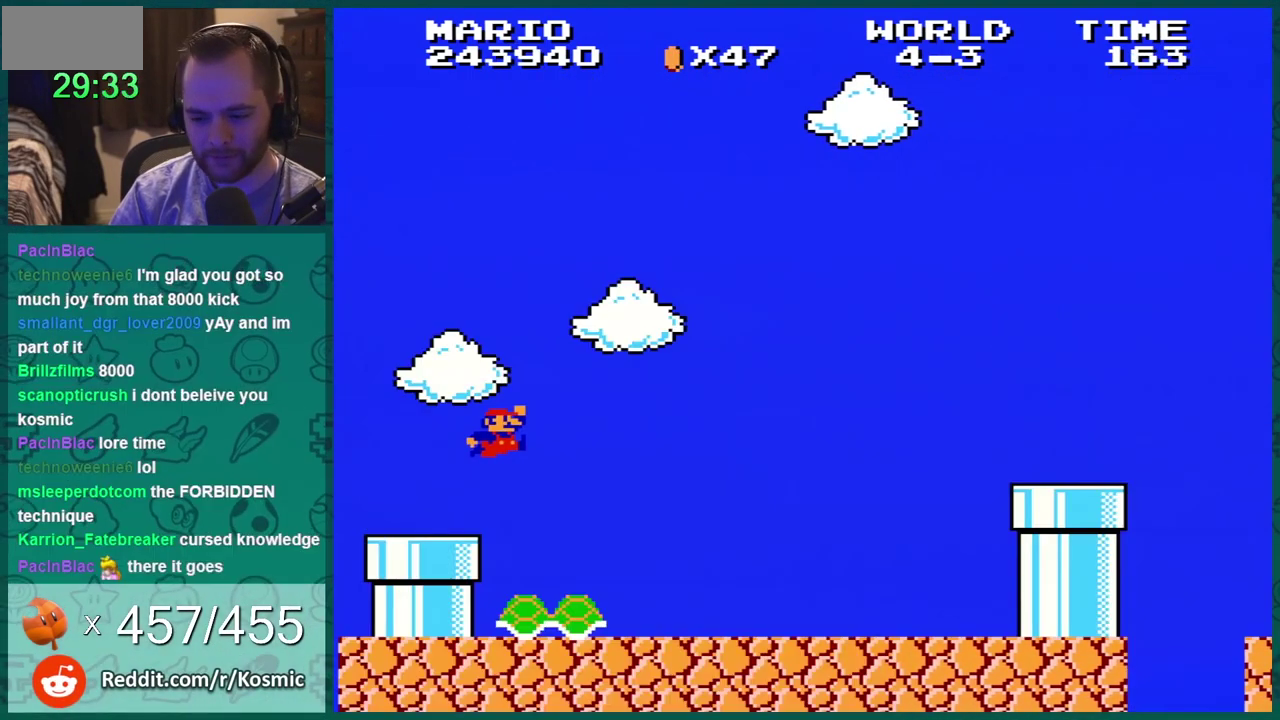
{"buttons": ["B"], "events": [[17, "A", "up"], [17, "DPAD_RIGHT", "down"], [167, "DPAD_RIGHT", "up"]]}
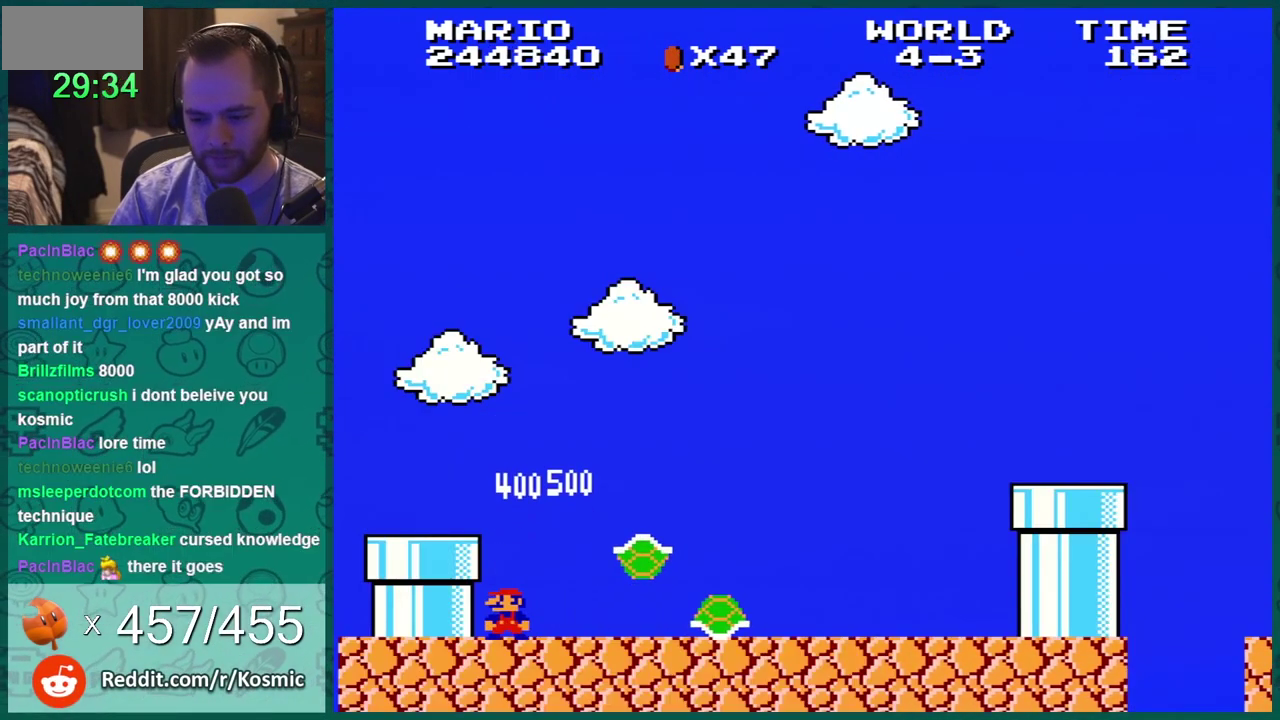
{"buttons": ["B"], "events": [[83, "DPAD_LEFT", "down"], [233, "DPAD_LEFT", "up"]]}
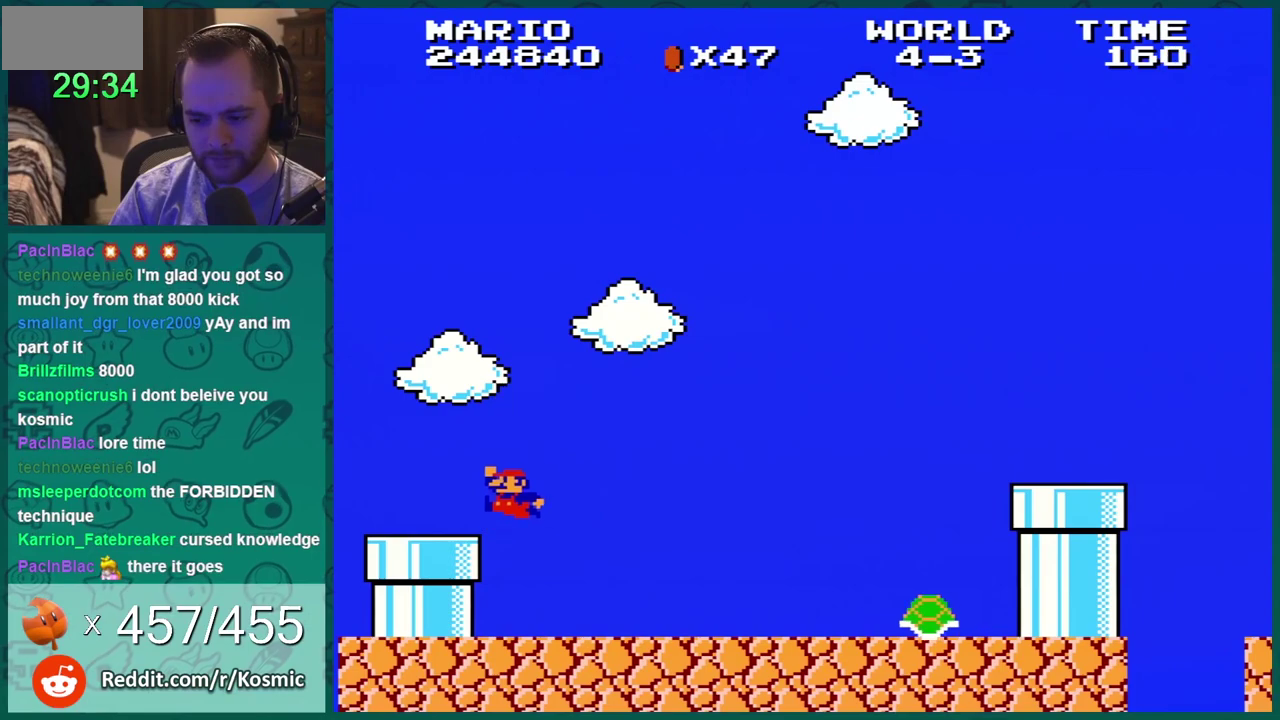
{"buttons": ["B"], "events": [[67, "A", "down"], [134, "DPAD_RIGHT", "down"], [417, "A", "up"], [417, "DPAD_RIGHT", "up"]]}
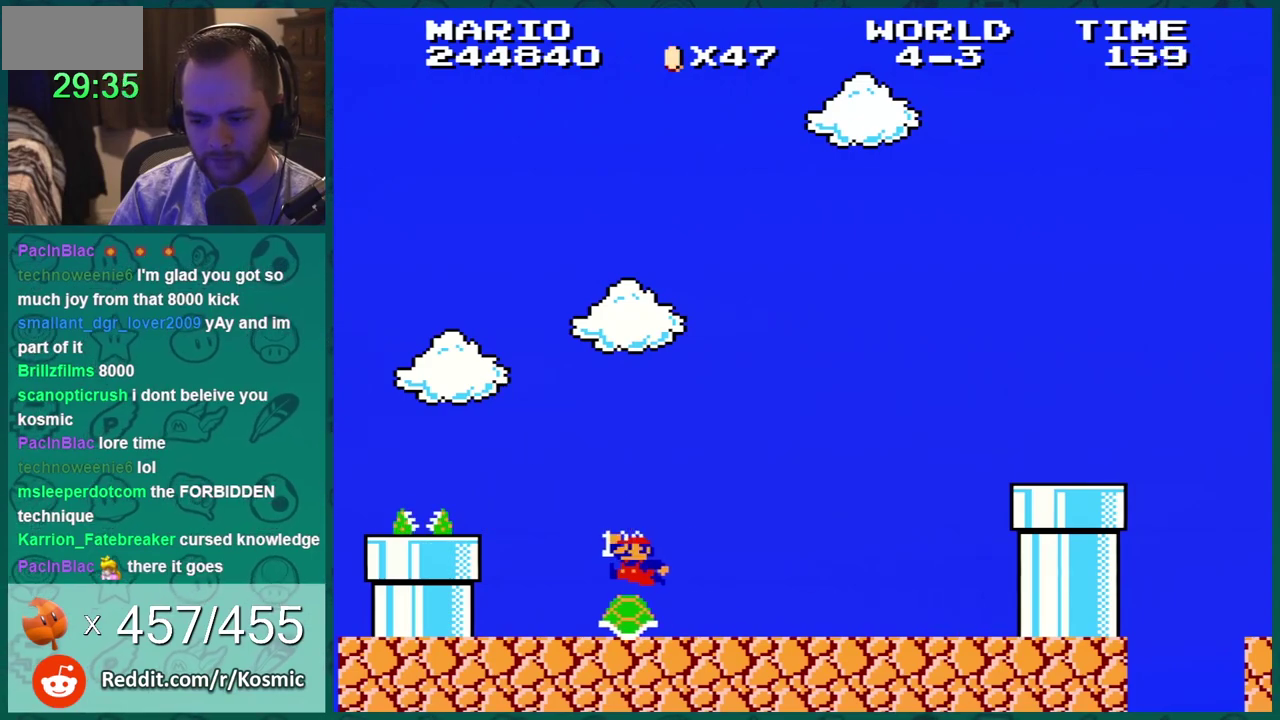
{"buttons": ["B"], "events": [[317, "DPAD_LEFT", "down"], [500, "DPAD_LEFT", "up"]]}
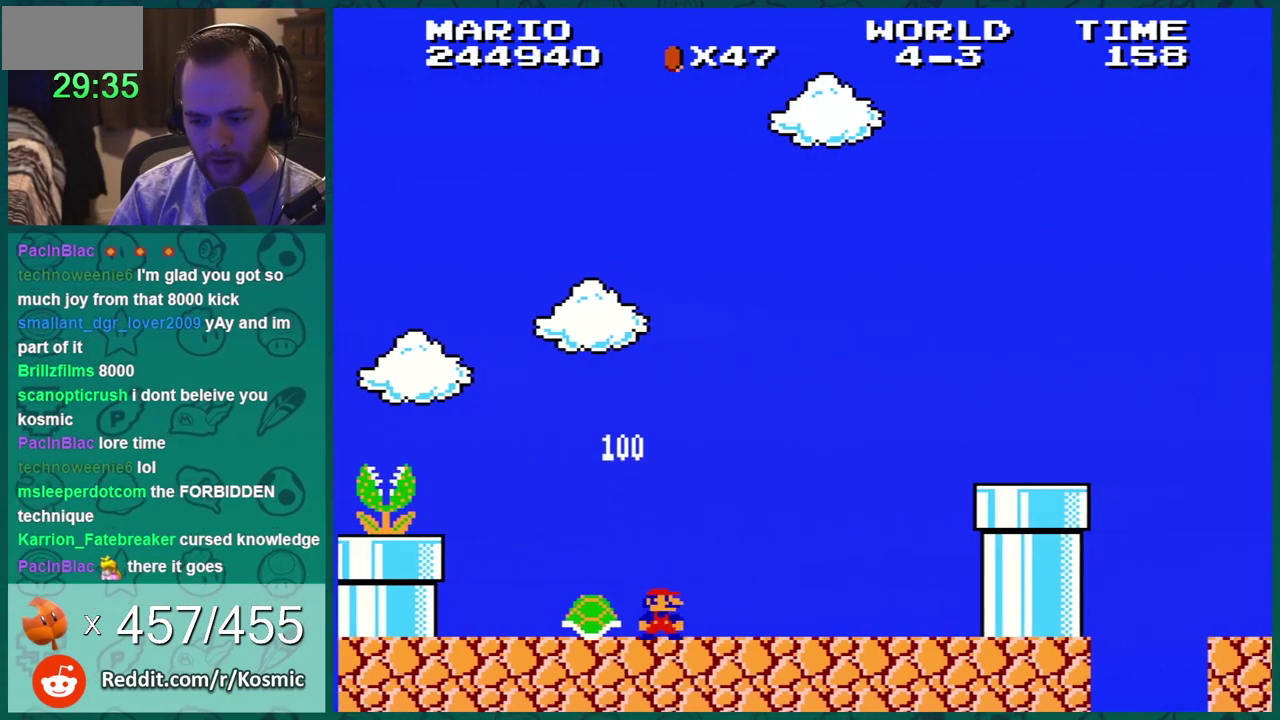
{"buttons": ["A", "B", "DPAD_LEFT"], "events": [[201, "DPAD_RIGHT", "down"], [251, "DPAD_RIGHT", "up"], [317, "A", "down"], [384, "DPAD_LEFT", "down"]]}
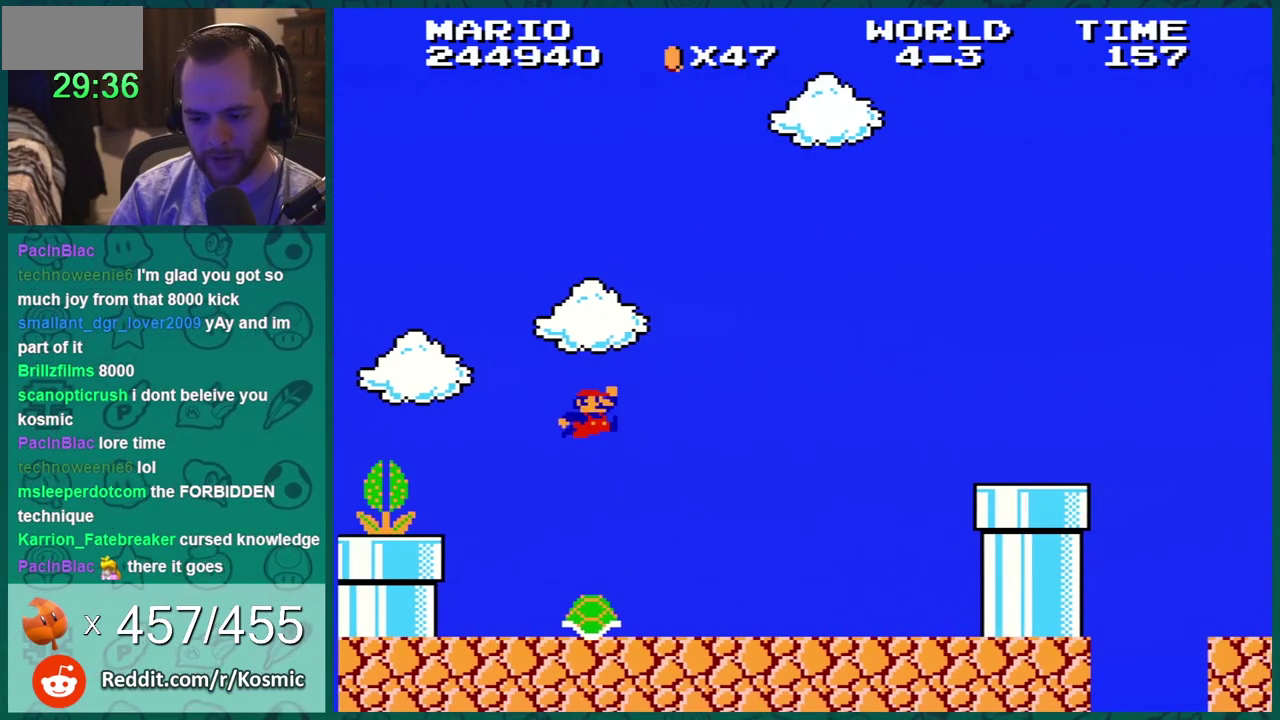
{"buttons": ["B"], "events": [[217, "A", "up"], [217, "DPAD_LEFT", "up"], [317, "DPAD_RIGHT", "down"], [500, "DPAD_RIGHT", "up"]]}
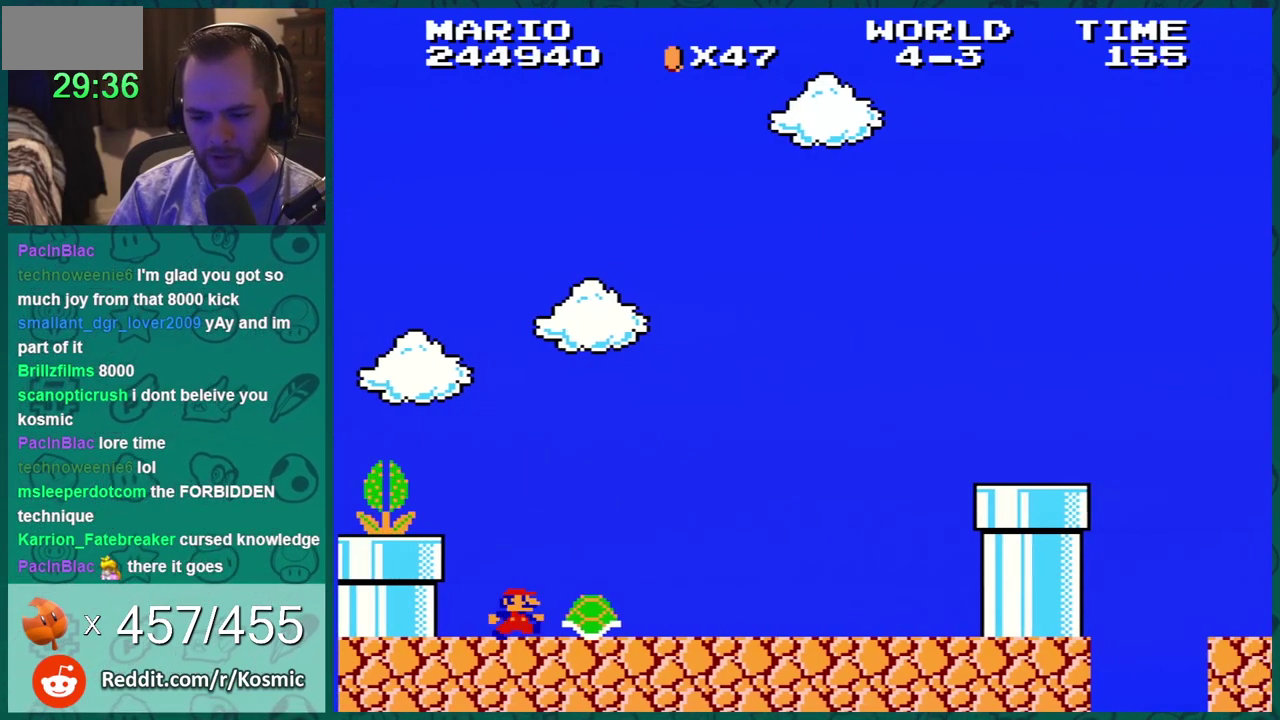
{"buttons": ["B", "DPAD_RIGHT"], "events": [[217, "DPAD_RIGHT", "down"], [384, "DPAD_RIGHT", "up"], [501, "DPAD_RIGHT", "down"]]}
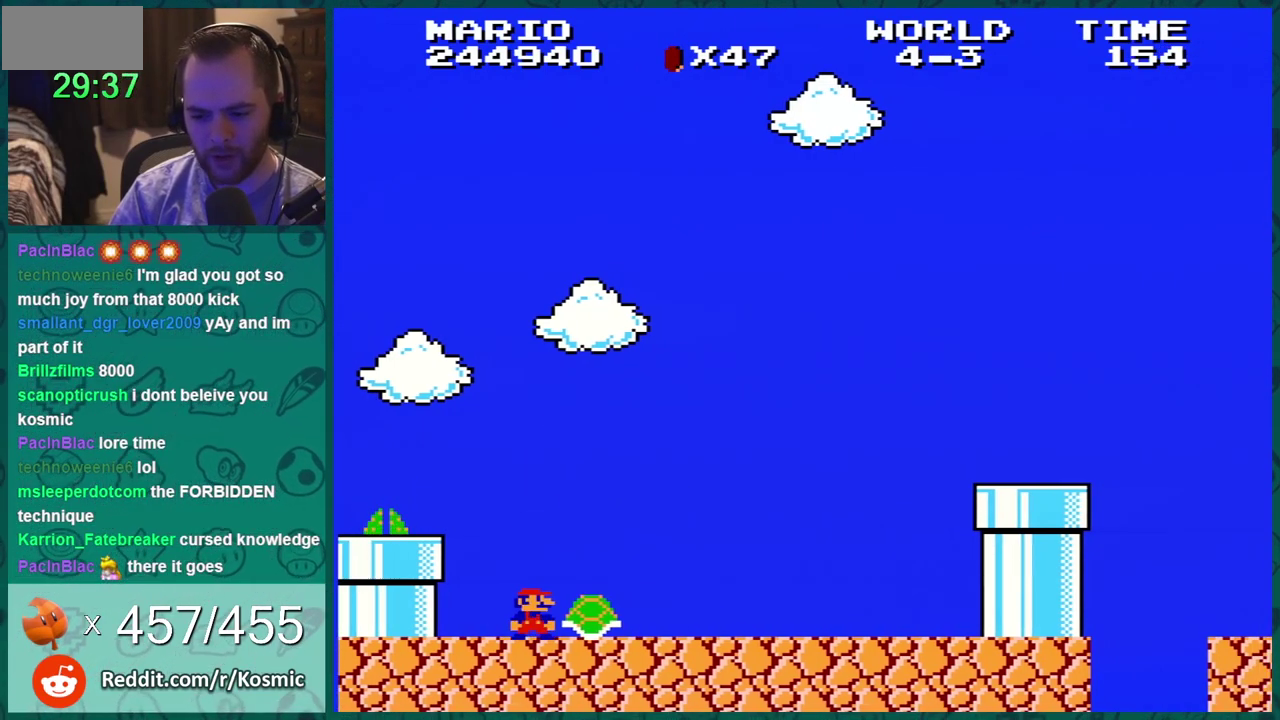
{"buttons": [], "events": [[117, "B", "up"], [117, "DPAD_RIGHT", "up"], [283, "DPAD_RIGHT", "down"], [350, "DPAD_RIGHT", "up"]]}
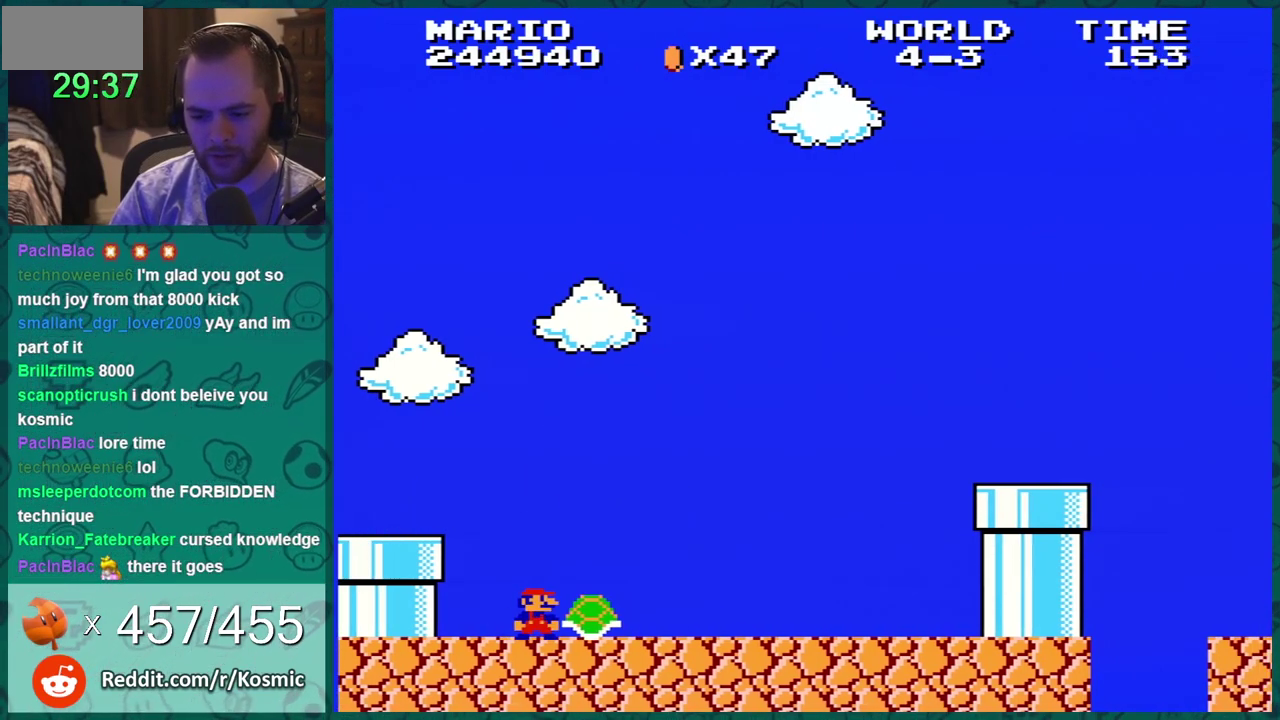
{"buttons": [], "events": [[34, "DPAD_RIGHT", "down"], [117, "DPAD_RIGHT", "up"]]}
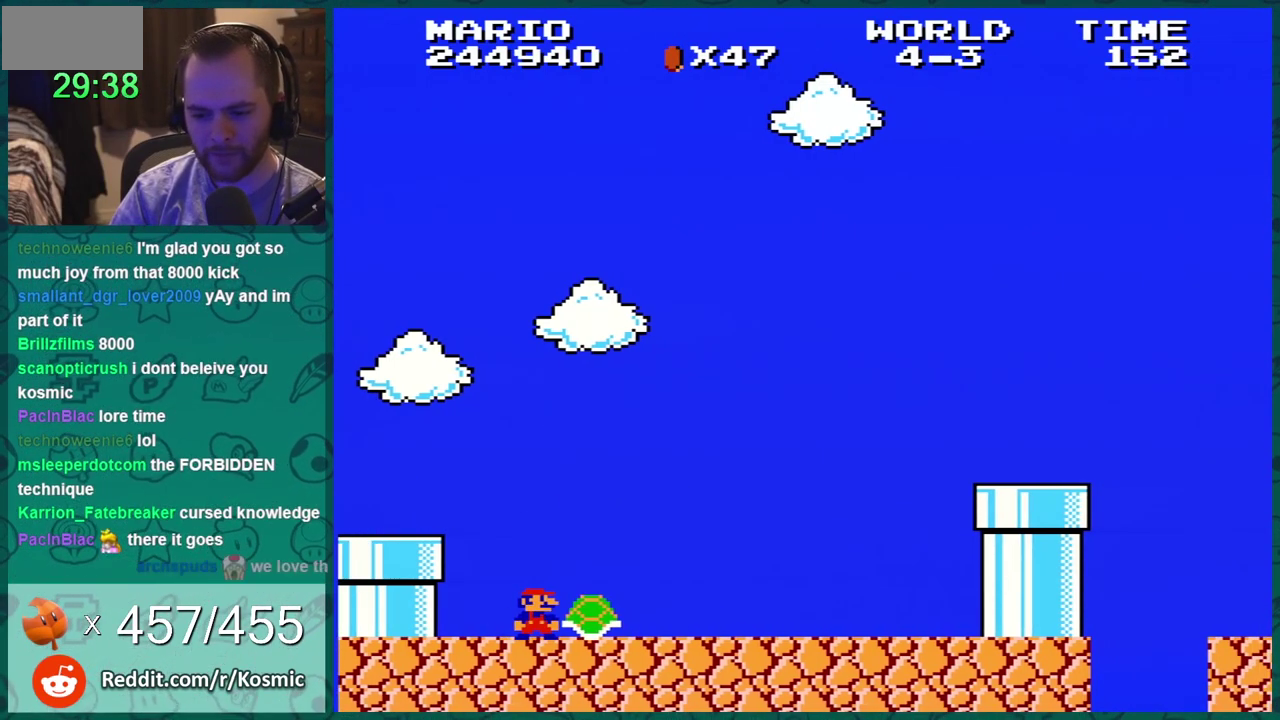
{"buttons": [], "events": []}
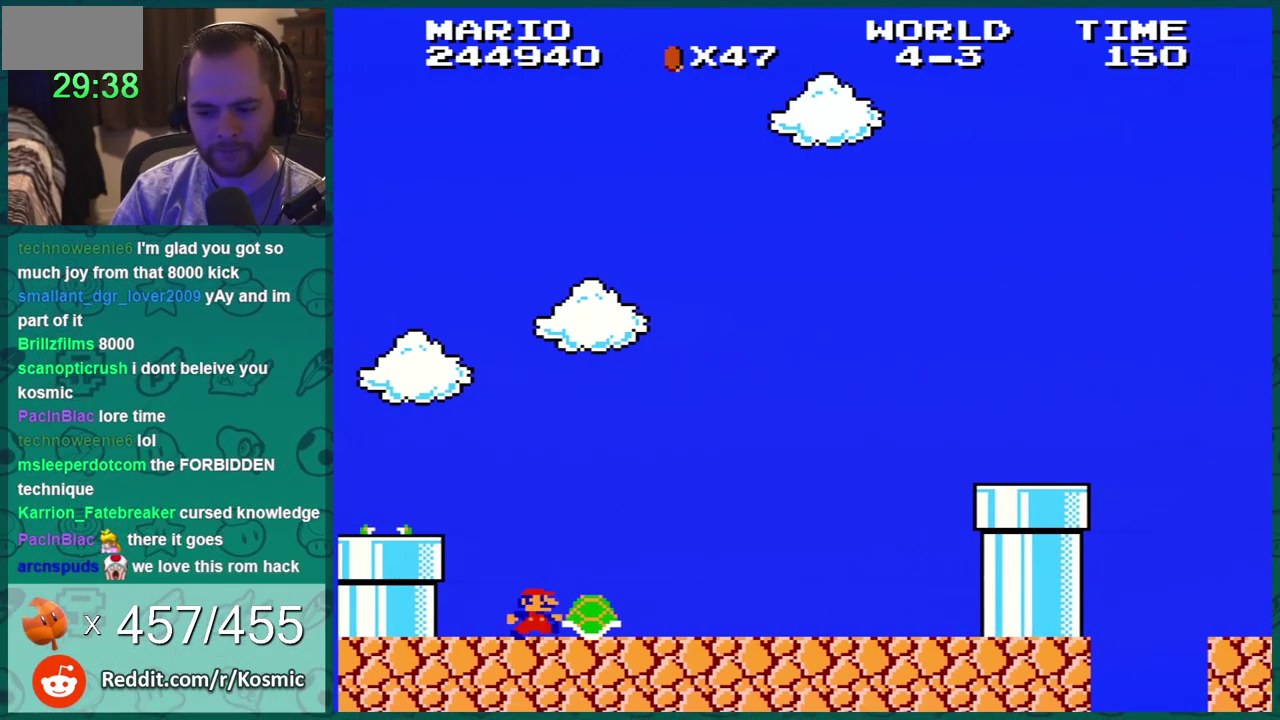
{"buttons": ["B"], "events": [[83, "B", "down"]]}
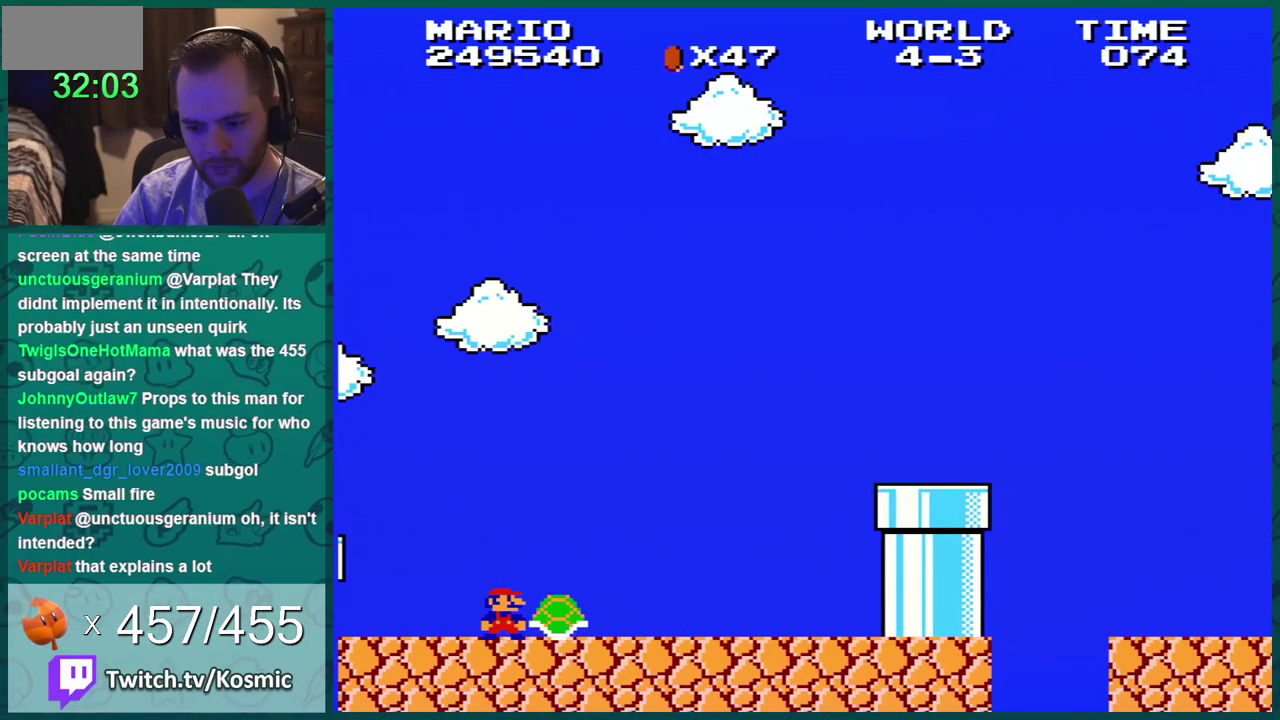
{"buttons": ["B"], "events": []}
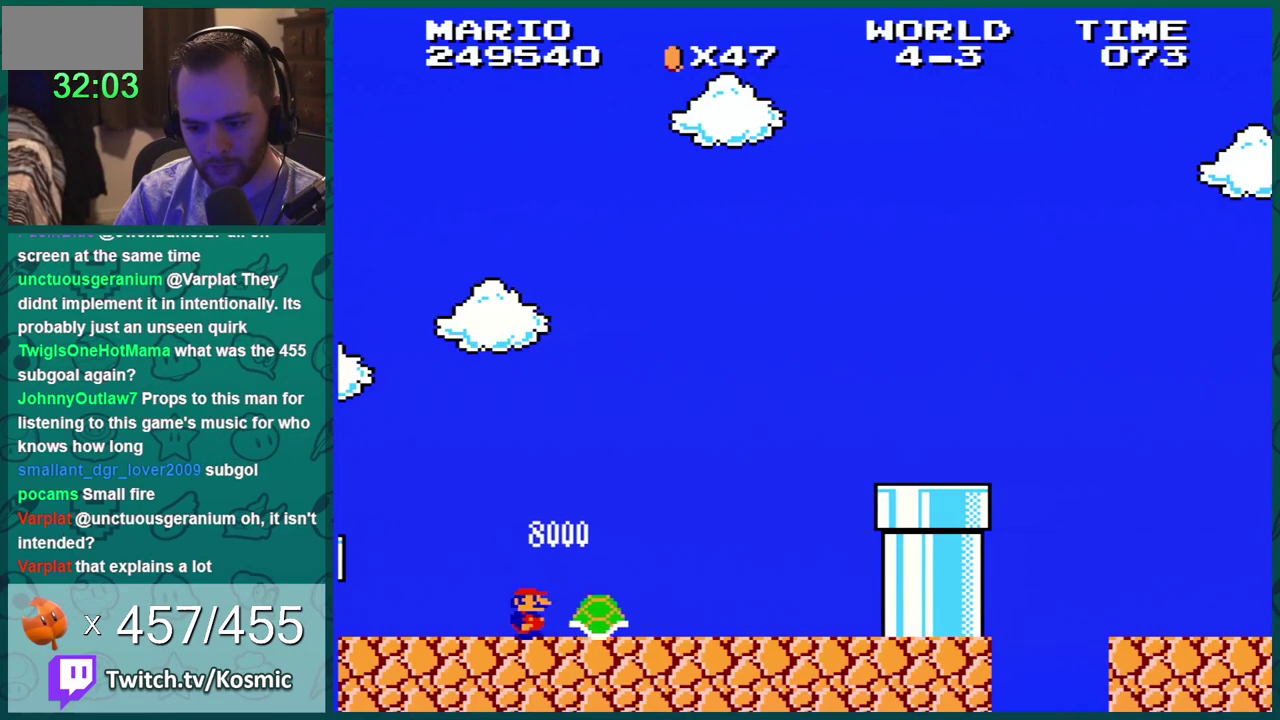
{"buttons": ["B"], "events": [[16, "DPAD_RIGHT", "down"], [433, "DPAD_RIGHT", "up"]]}
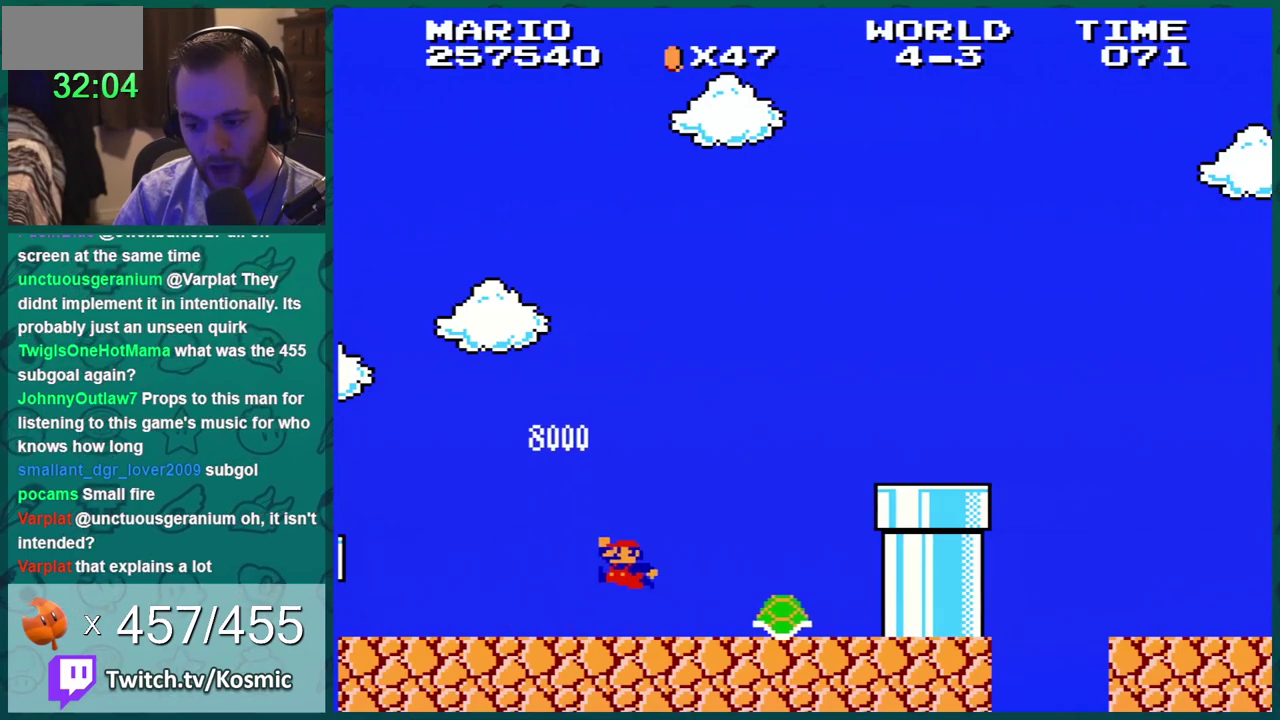
{"buttons": ["B"], "events": [[150, "DPAD_LEFT", "down"], [184, "A", "down"], [234, "DPAD_LEFT", "up"], [334, "A", "up"]]}
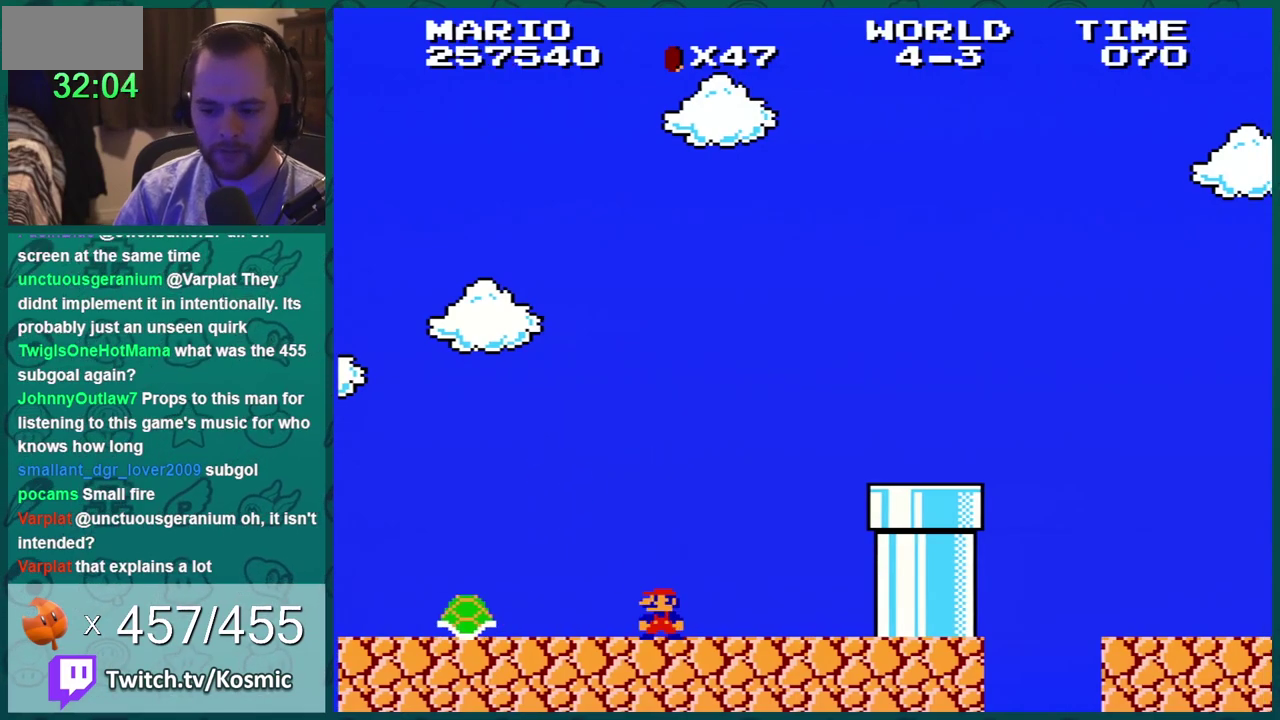
{"buttons": ["B", "DPAD_RIGHT"], "events": [[267, "DPAD_RIGHT", "down"]]}
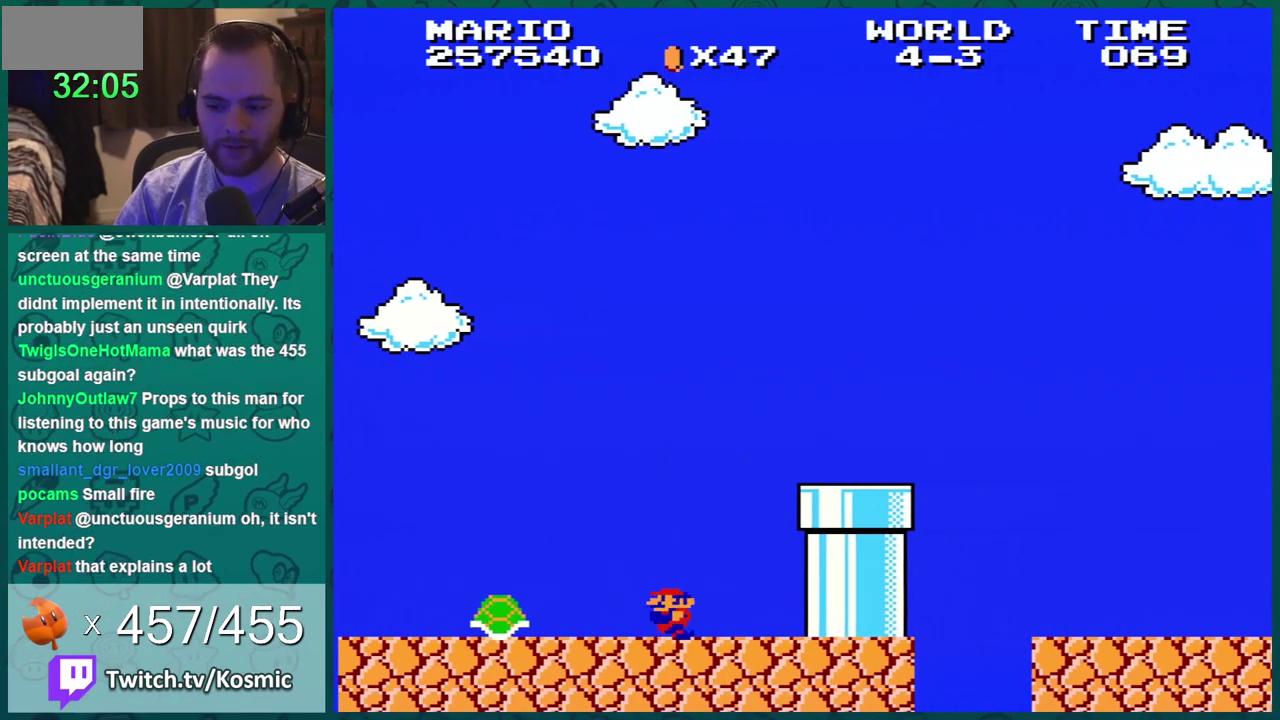
{"buttons": ["A", "B"], "events": [[200, "DPAD_RIGHT", "up"], [234, "A", "down"], [234, "DPAD_LEFT", "down"], [300, "DPAD_LEFT", "up"]]}
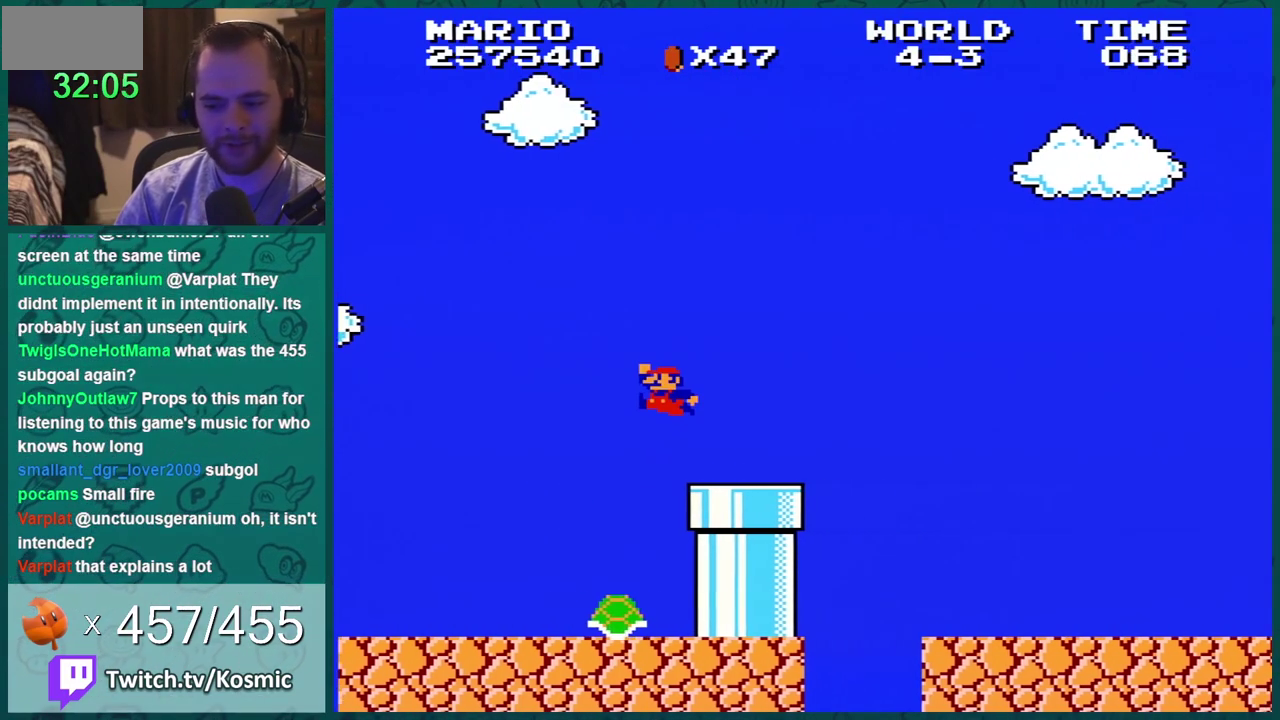
{"buttons": ["B", "DPAD_LEFT"], "events": [[267, "A", "up"], [484, "DPAD_LEFT", "down"]]}